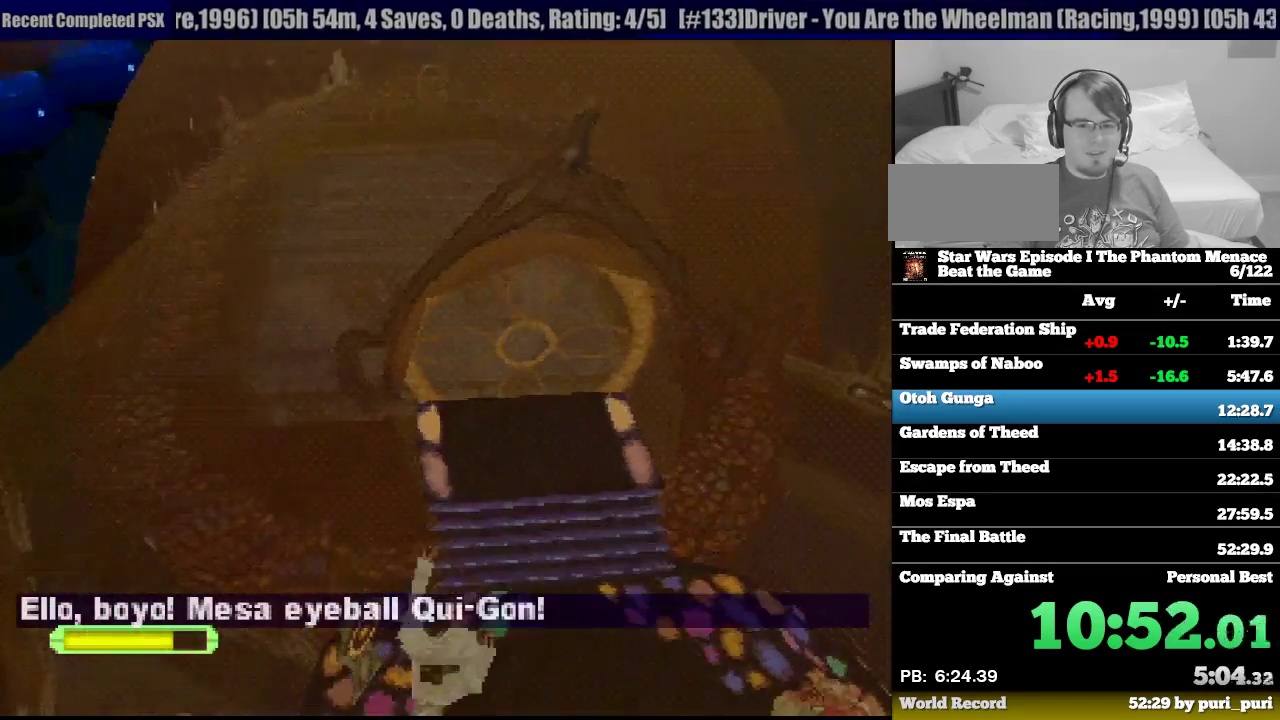
Gameplay with a controller (PlayStation layout); each line is a JSON object with the inputs held at the frame after it. "events" lists button and stick changes between this image and that frame as [ms after this image, input, new state], when the widget could be followed in between. Not read: L3 R3.
{"buttons": ["R1", "DPAD_DOWN", "DPAD_RIGHT"], "events": [[50, "DPAD_DOWN", "up"], [83, "CIRCLE", "down"], [167, "CIRCLE", "up"], [167, "DPAD_LEFT", "up"], [233, "DPAD_DOWN", "down"], [250, "DPAD_RIGHT", "down"], [367, "R1", "down"]]}
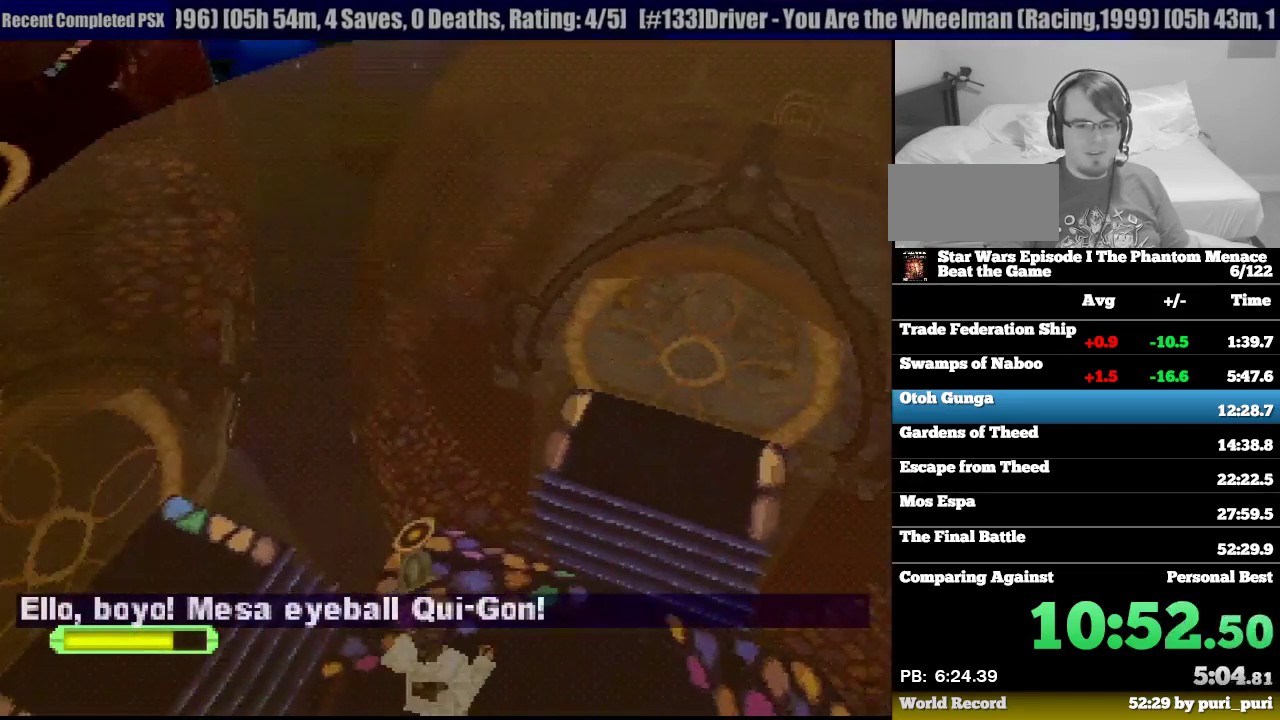
{"buttons": ["R1", "DPAD_UP"], "events": [[50, "DPAD_DOWN", "up"], [167, "DPAD_UP", "down"], [300, "DPAD_RIGHT", "up"]]}
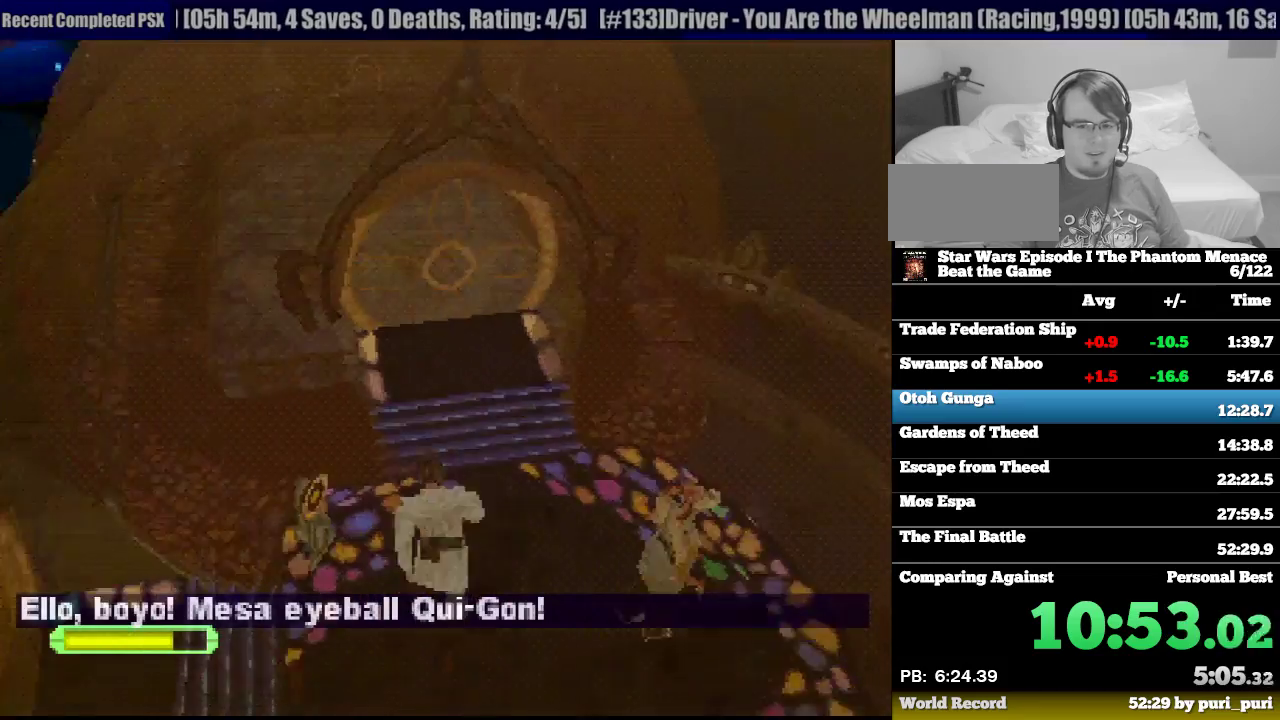
{"buttons": ["R1", "DPAD_UP"], "events": [[67, "DPAD_LEFT", "down"], [300, "DPAD_LEFT", "up"]]}
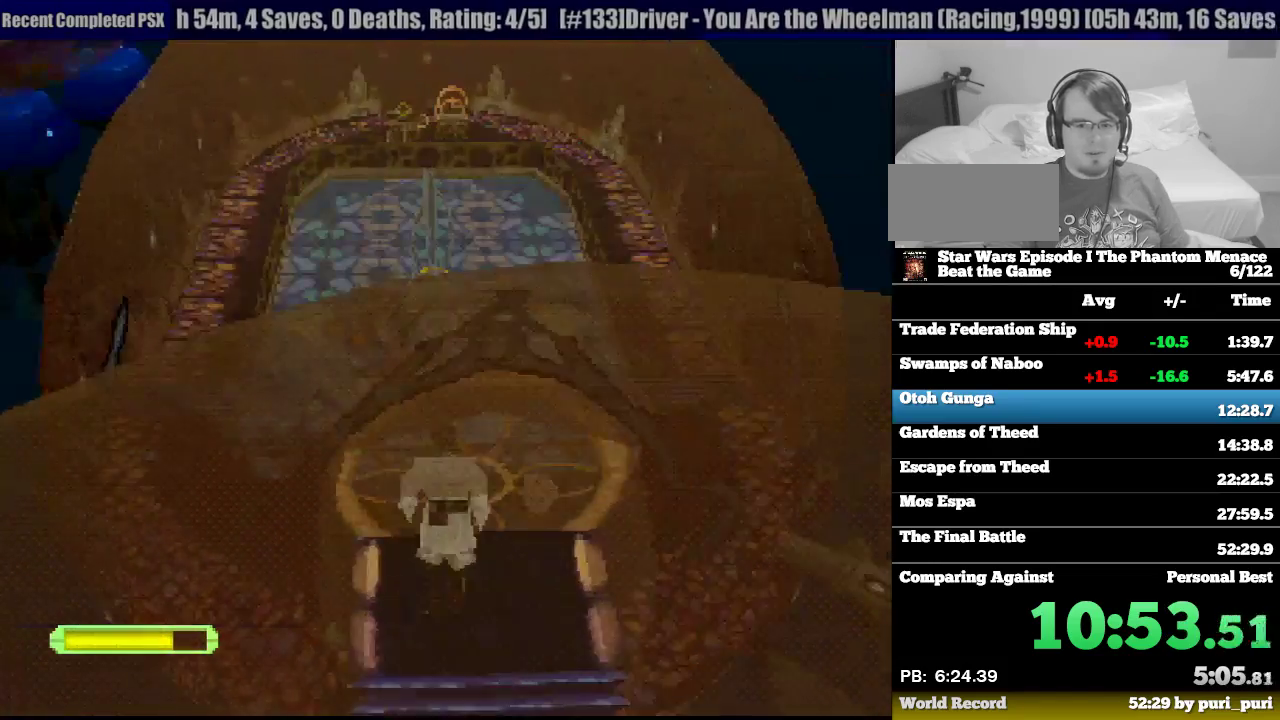
{"buttons": ["R1", "DPAD_UP"], "events": []}
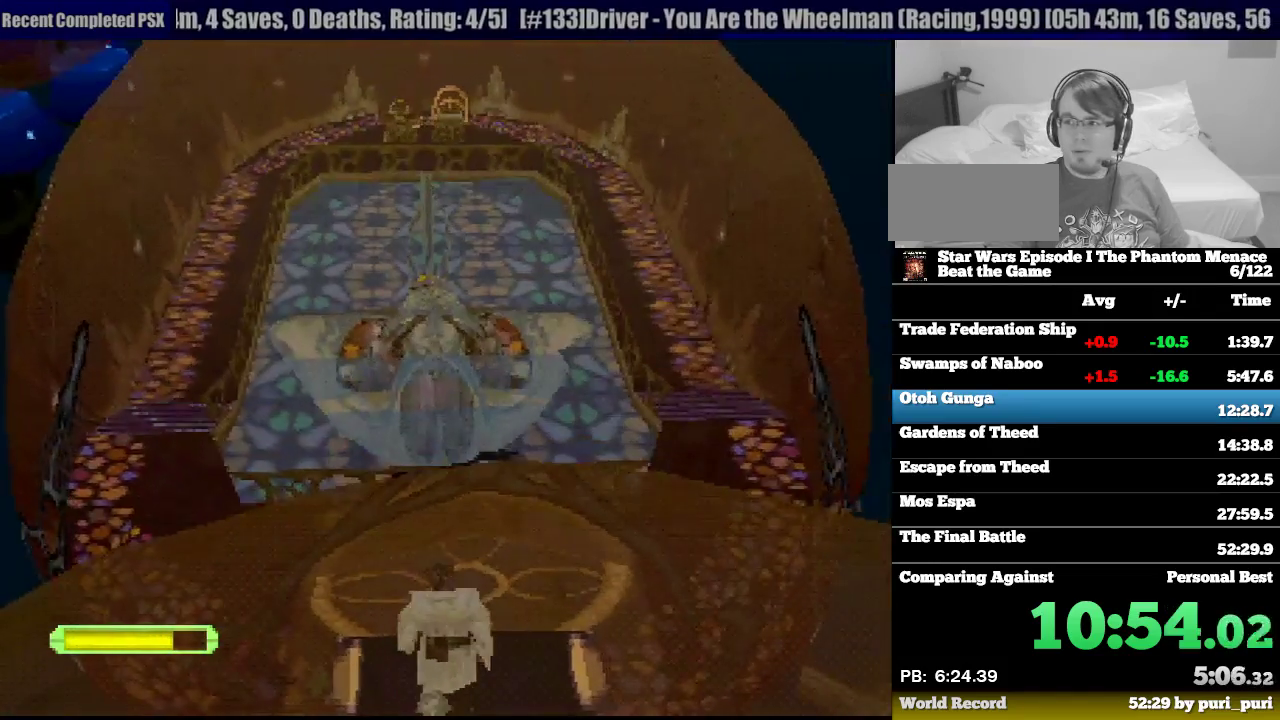
{"buttons": ["R1", "DPAD_UP"], "events": [[300, "DPAD_RIGHT", "down"], [417, "DPAD_RIGHT", "up"]]}
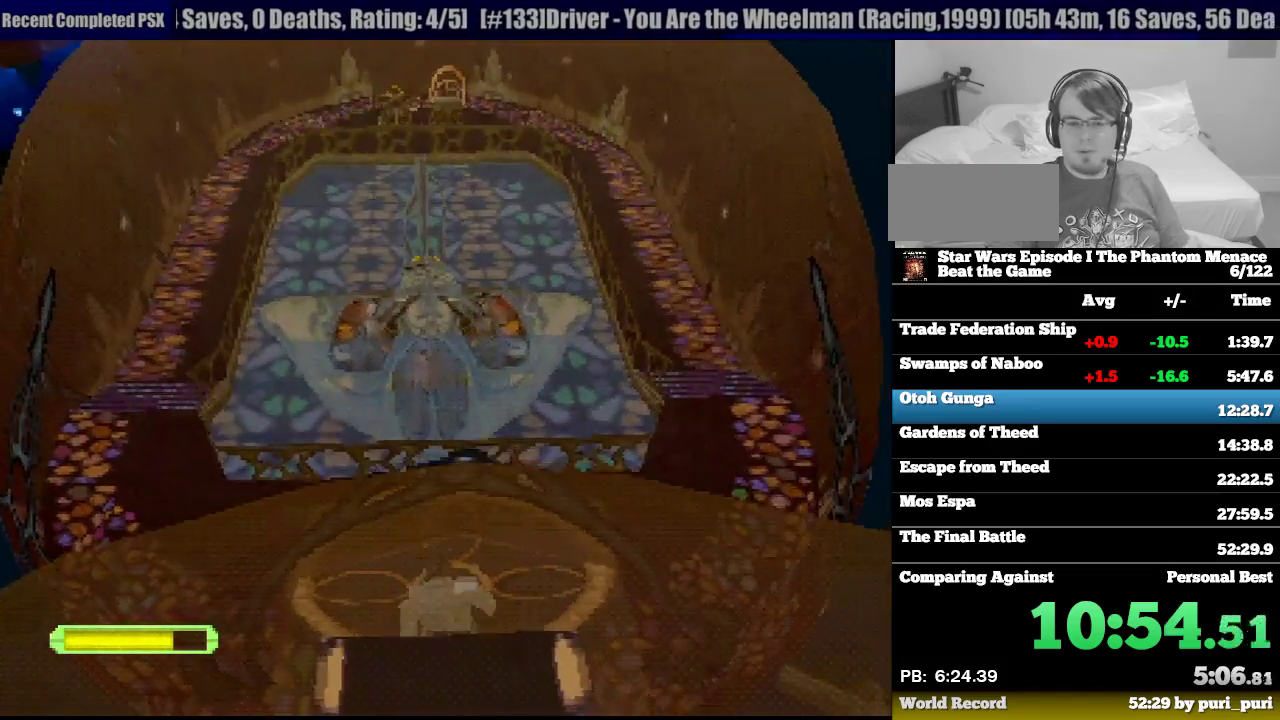
{"buttons": ["R1", "DPAD_UP", "DPAD_LEFT"], "events": [[500, "DPAD_LEFT", "down"]]}
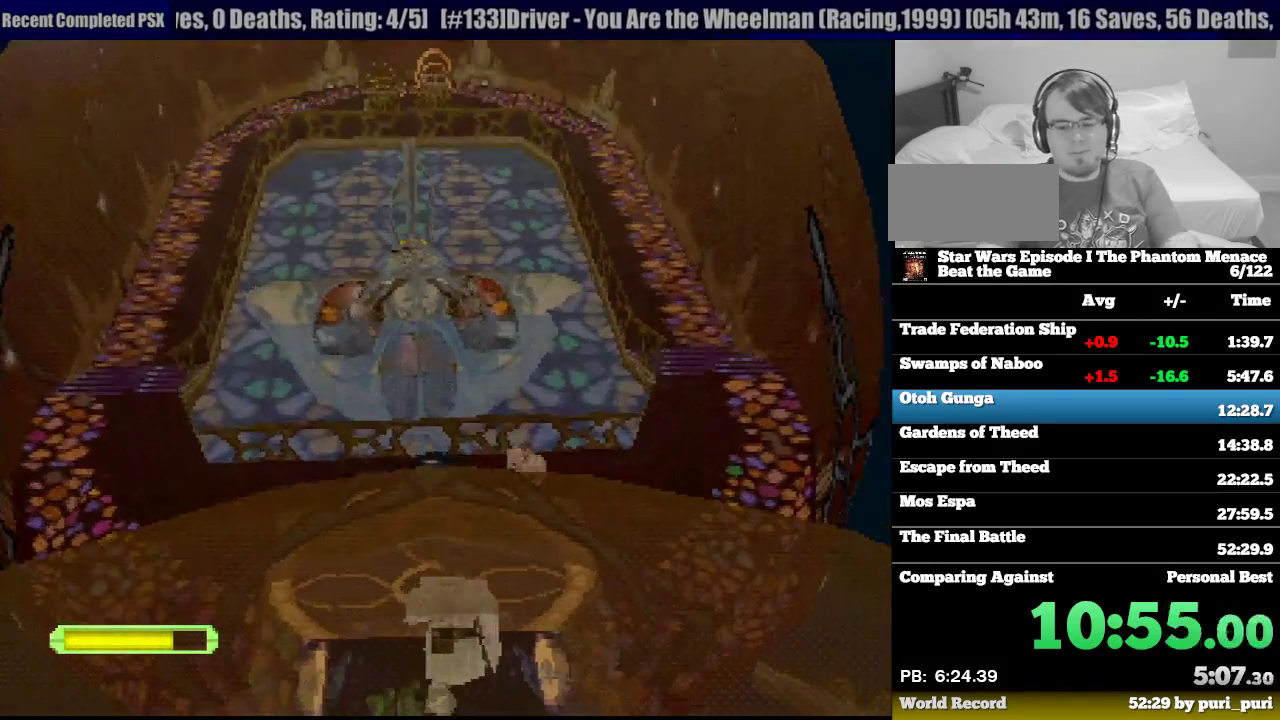
{"buttons": ["R1", "DPAD_UP"], "events": [[100, "DPAD_LEFT", "up"]]}
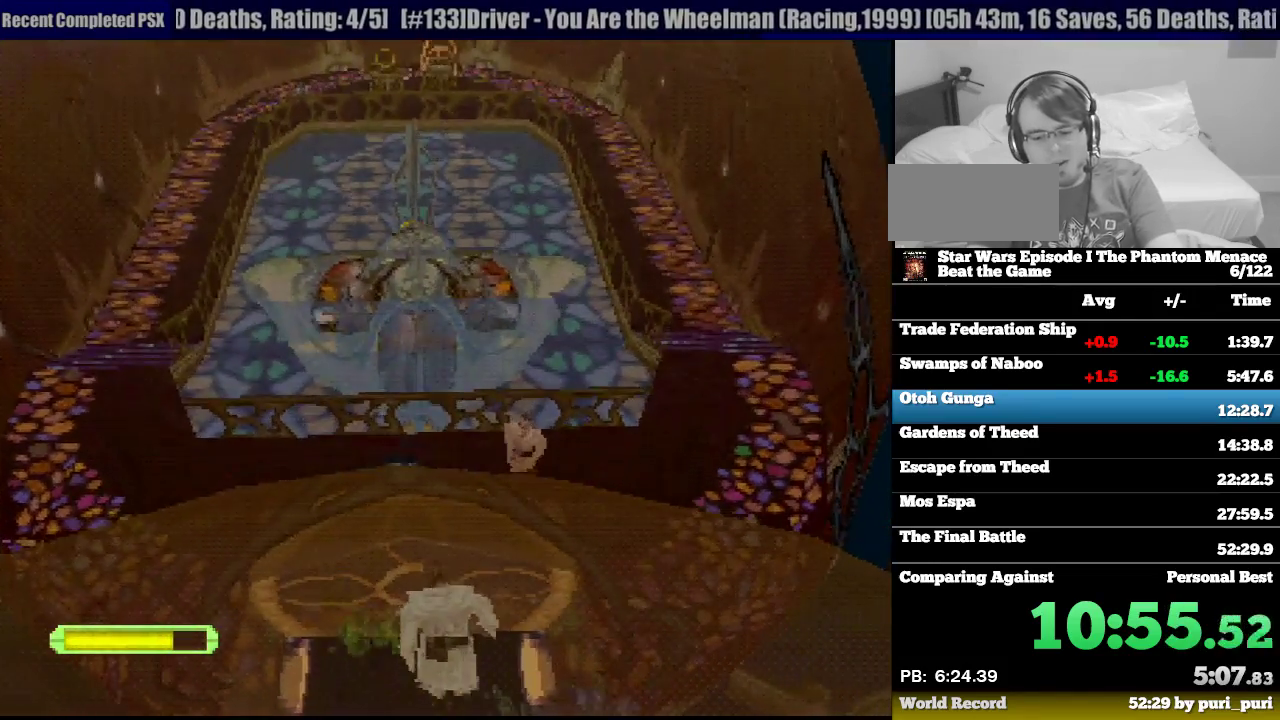
{"buttons": ["R1", "DPAD_UP", "DPAD_LEFT"], "events": [[17, "DPAD_LEFT", "down"], [100, "DPAD_LEFT", "up"], [467, "DPAD_LEFT", "down"]]}
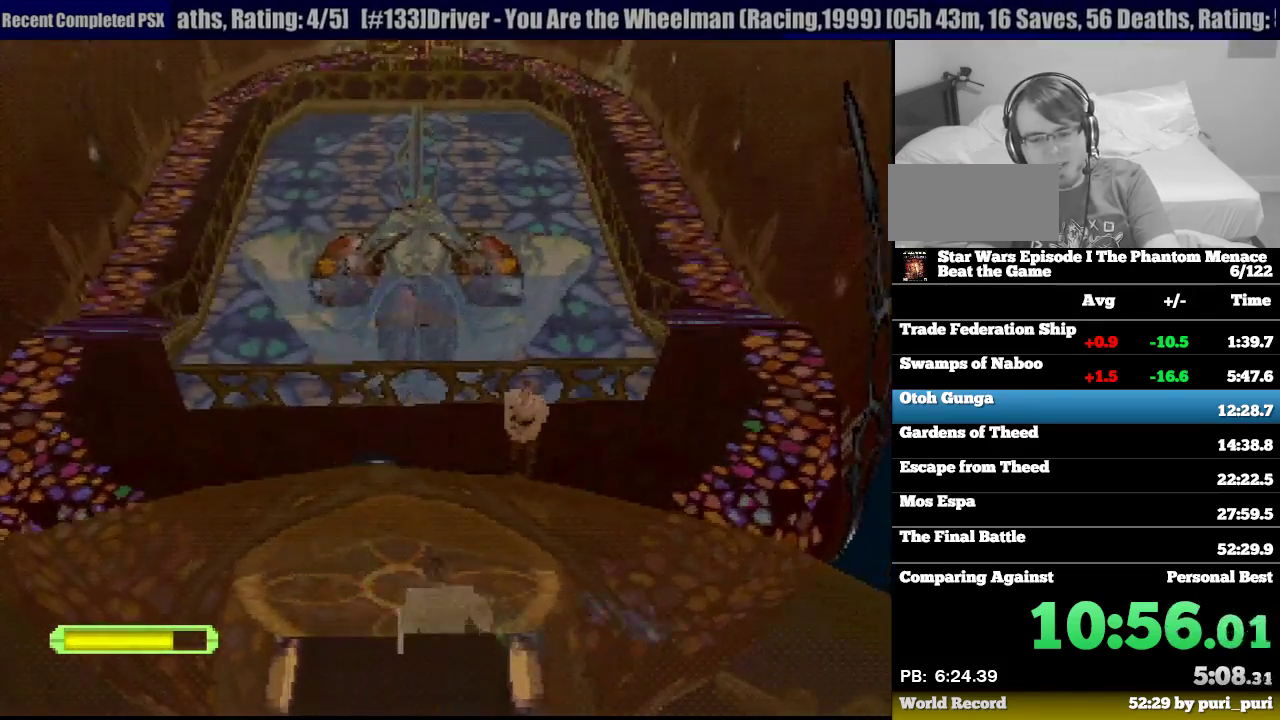
{"buttons": ["R1", "DPAD_UP"], "events": [[50, "DPAD_LEFT", "up"]]}
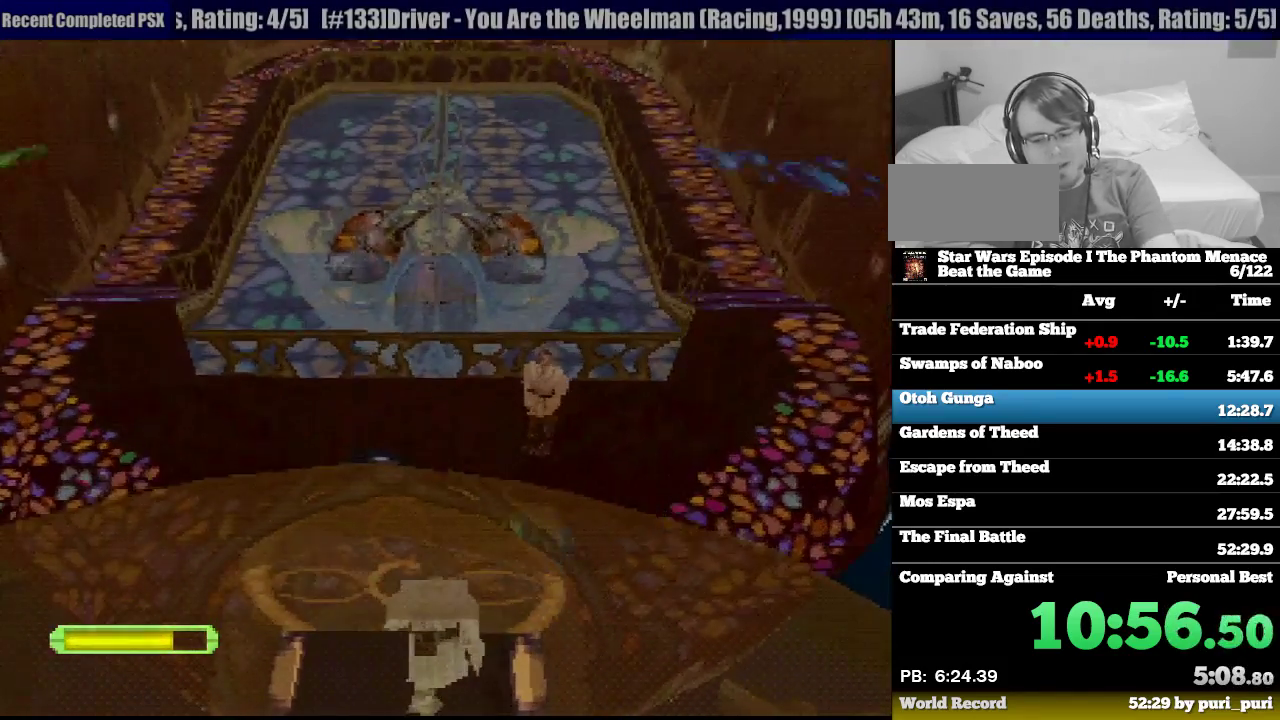
{"buttons": ["R1", "DPAD_UP"], "events": []}
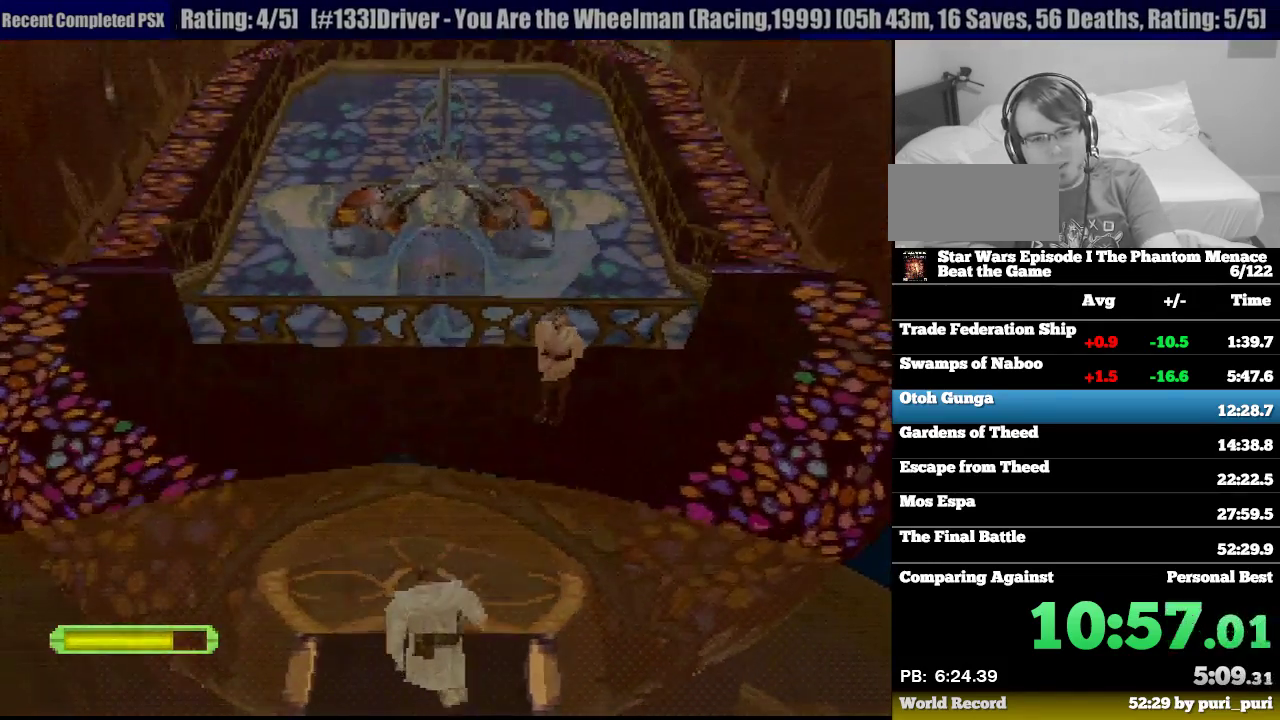
{"buttons": ["R1", "DPAD_UP"], "events": [[267, "DPAD_RIGHT", "down"], [350, "DPAD_RIGHT", "up"]]}
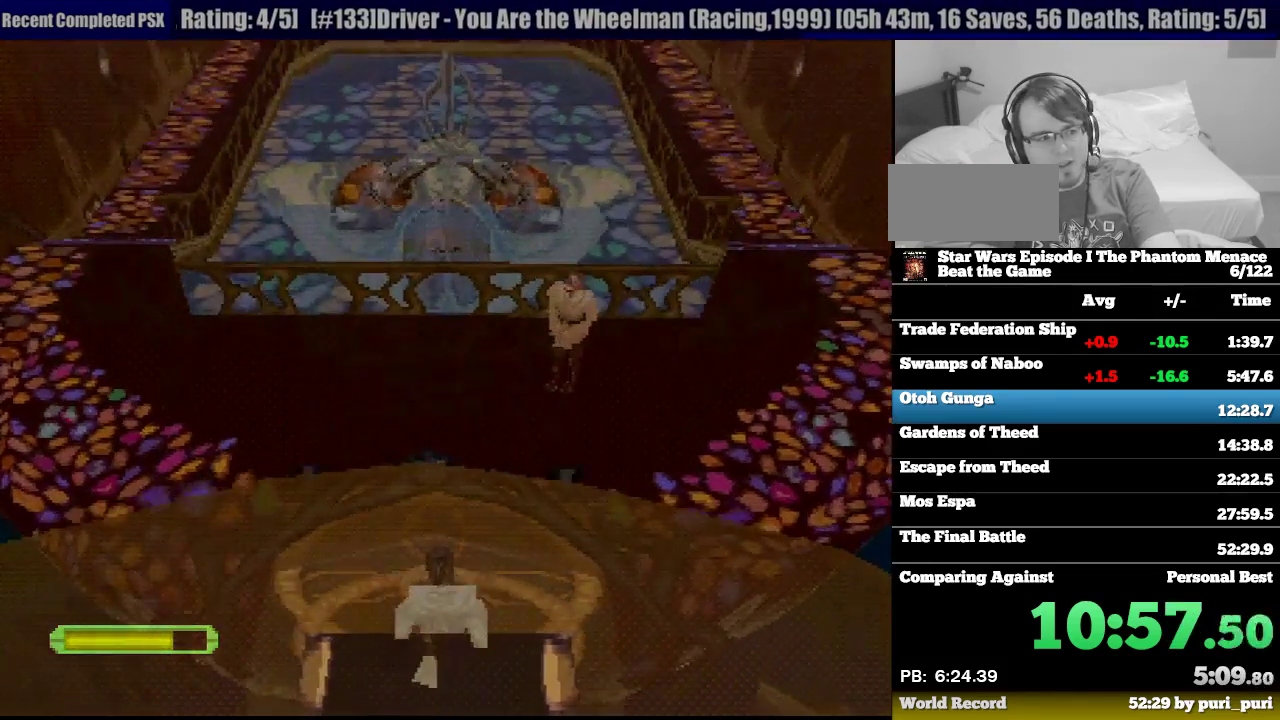
{"buttons": ["R1", "DPAD_UP"], "events": []}
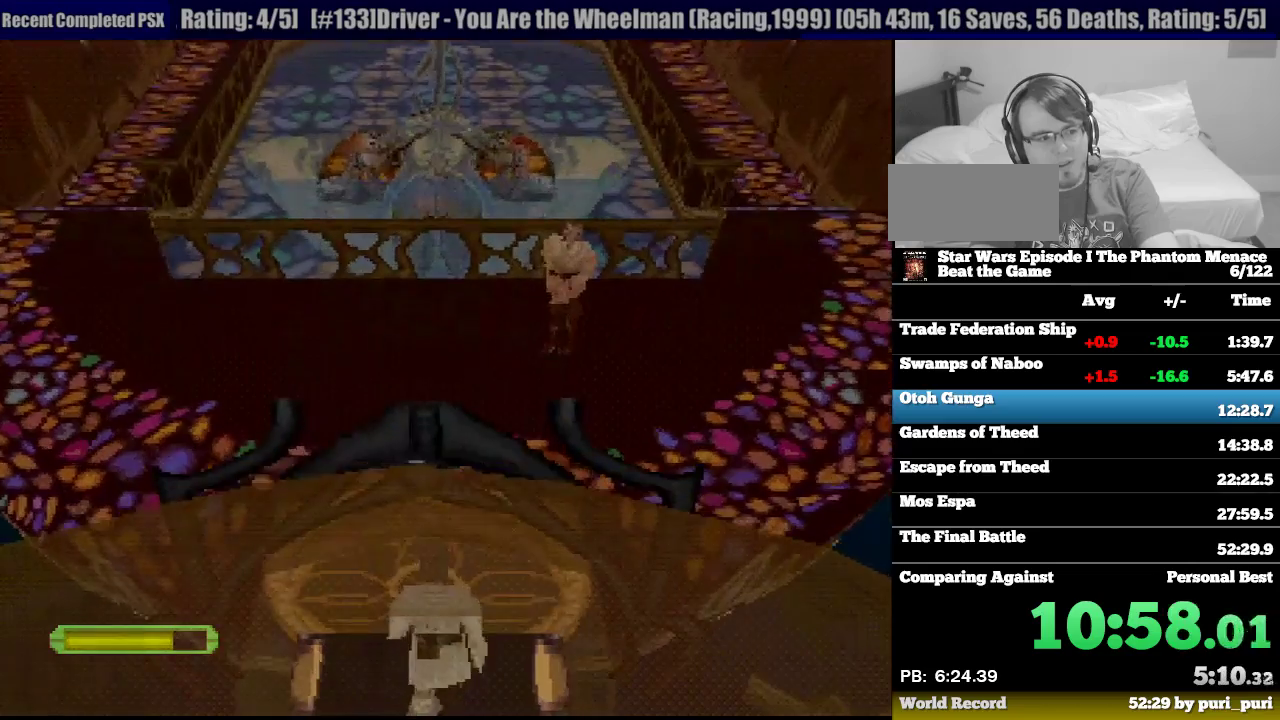
{"buttons": ["R1", "DPAD_UP"], "events": []}
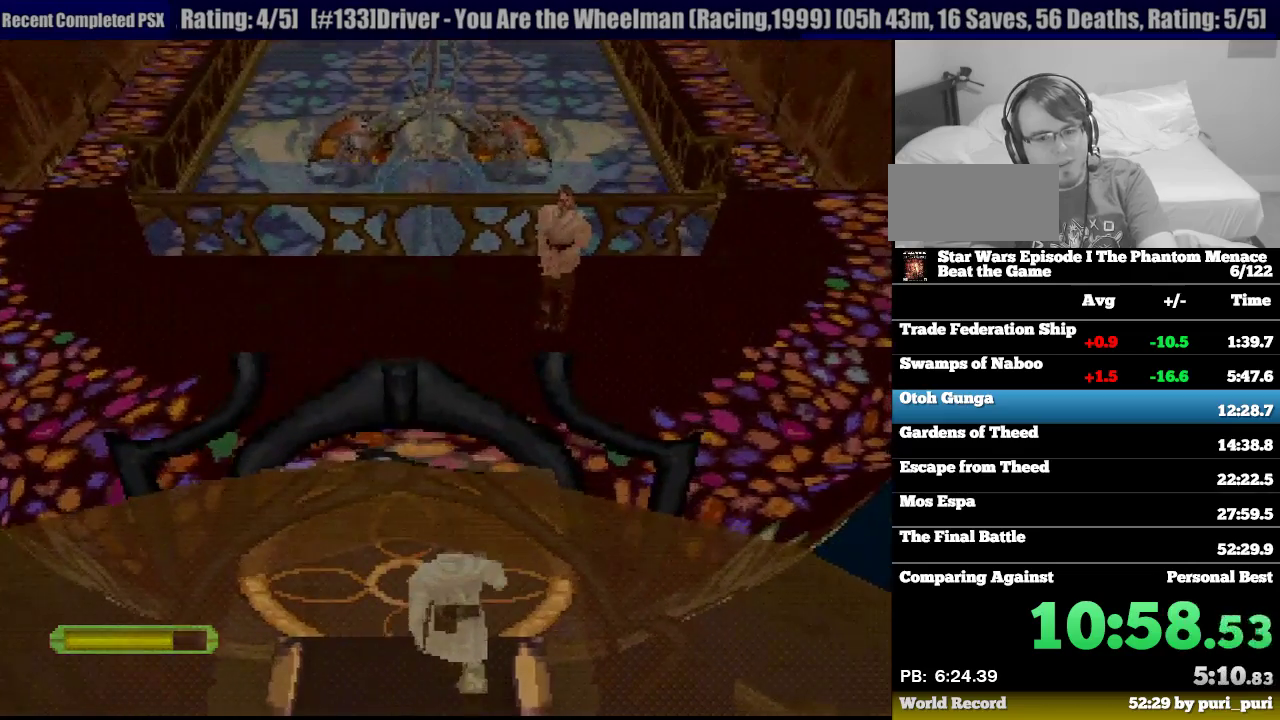
{"buttons": ["R1", "DPAD_UP"], "events": []}
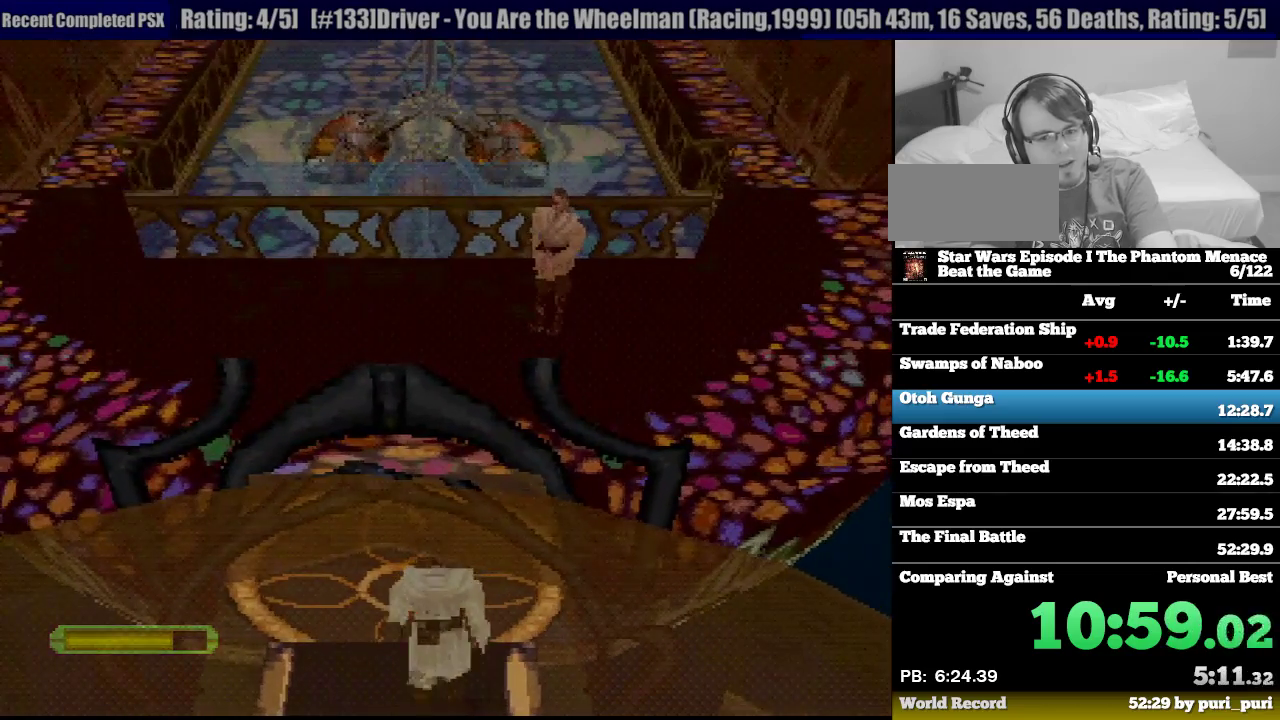
{"buttons": ["R1", "DPAD_UP"], "events": []}
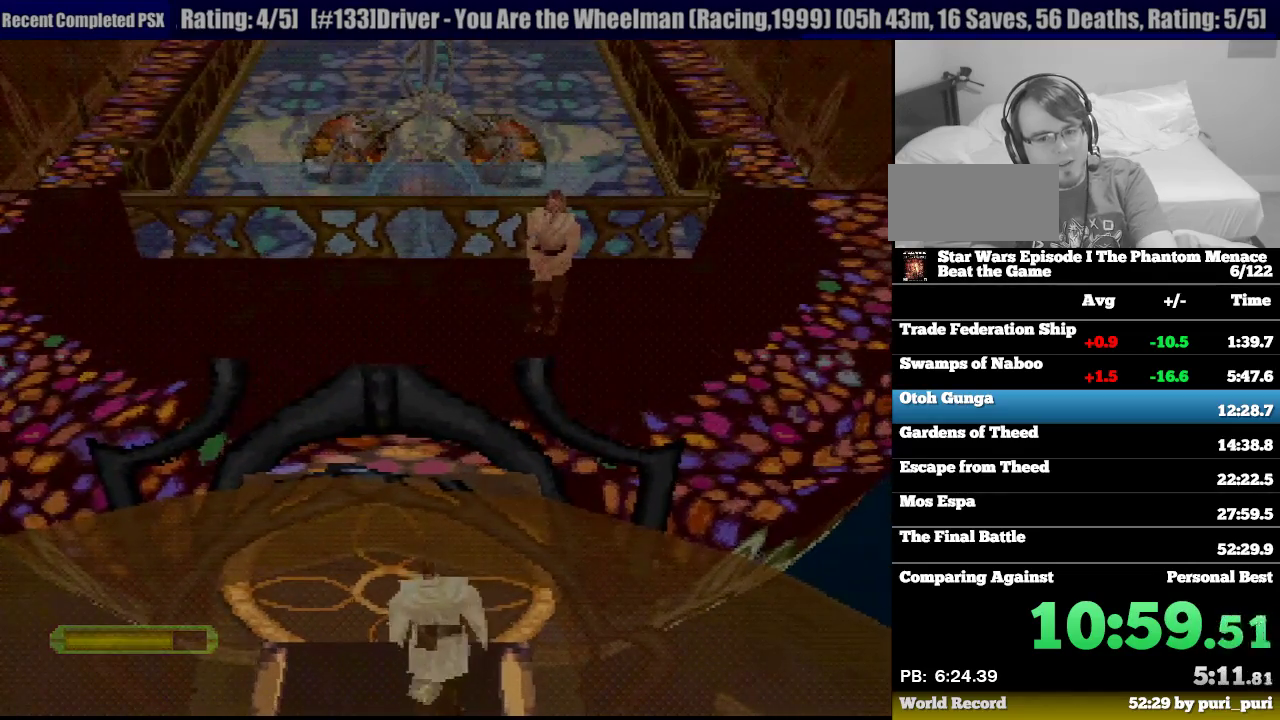
{"buttons": ["R1", "DPAD_UP"], "events": []}
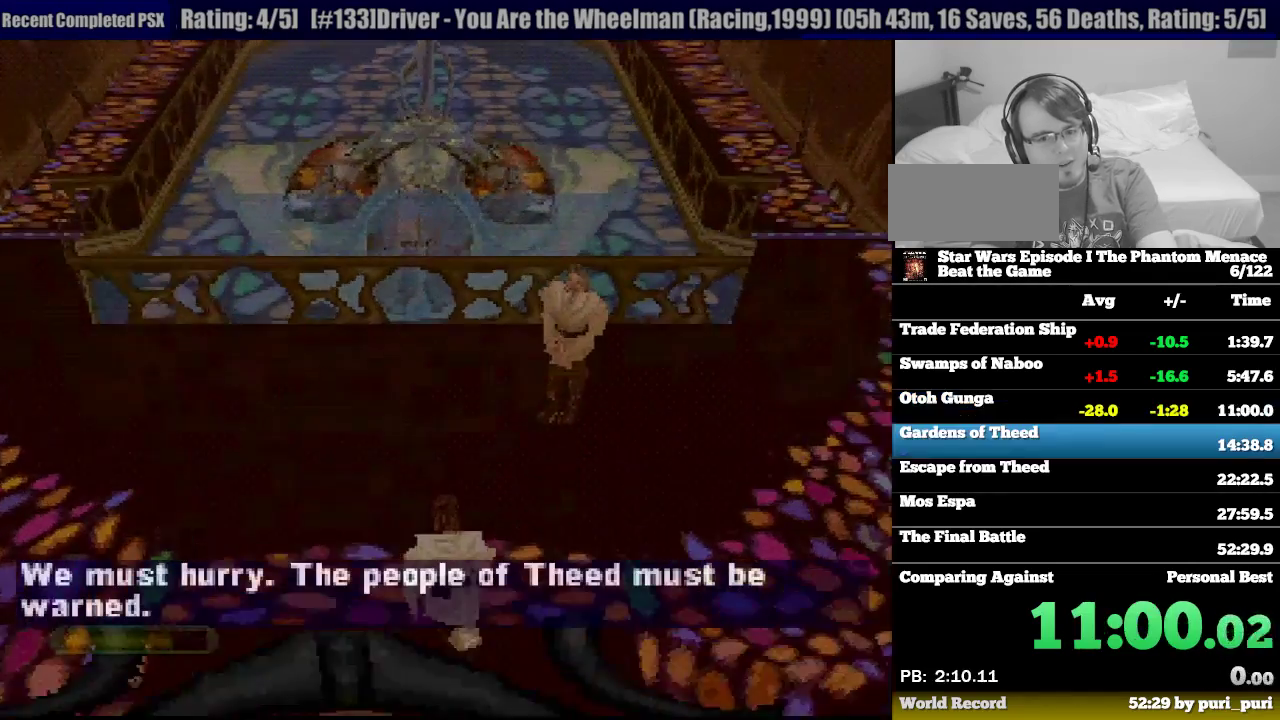
{"buttons": [], "events": [[233, "DPAD_UP", "up"], [450, "R1", "up"]]}
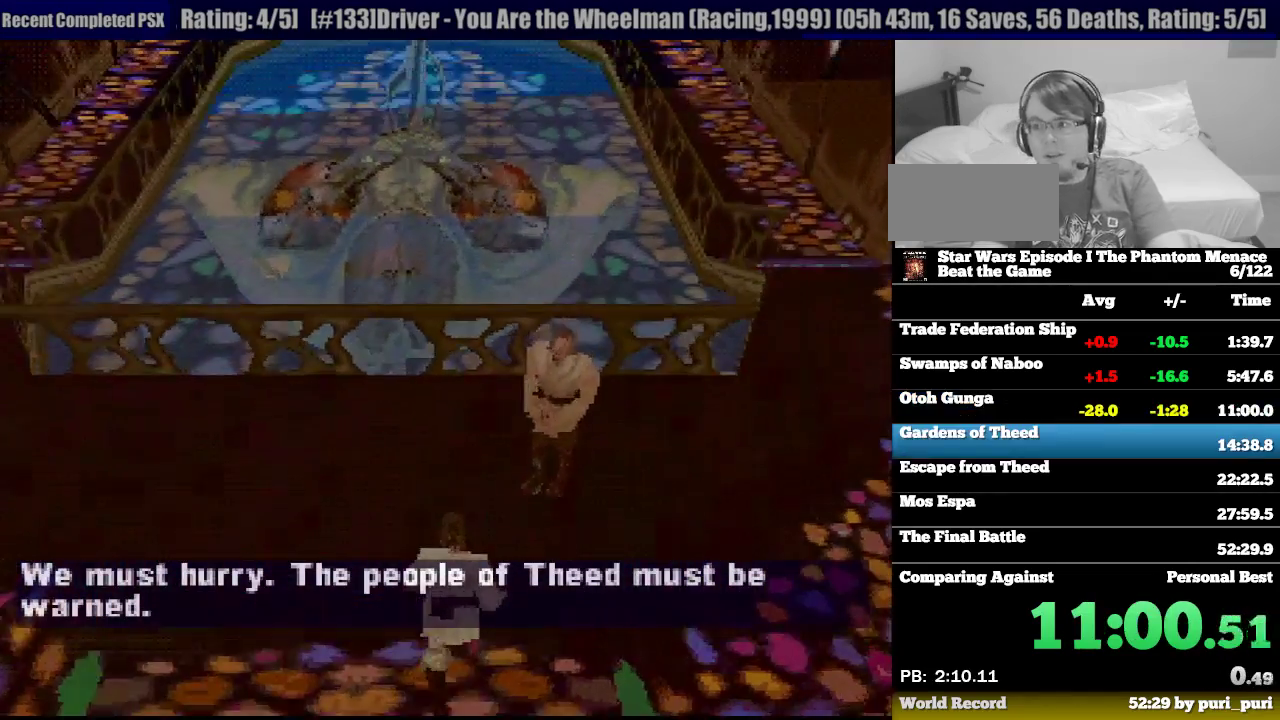
{"buttons": [], "events": []}
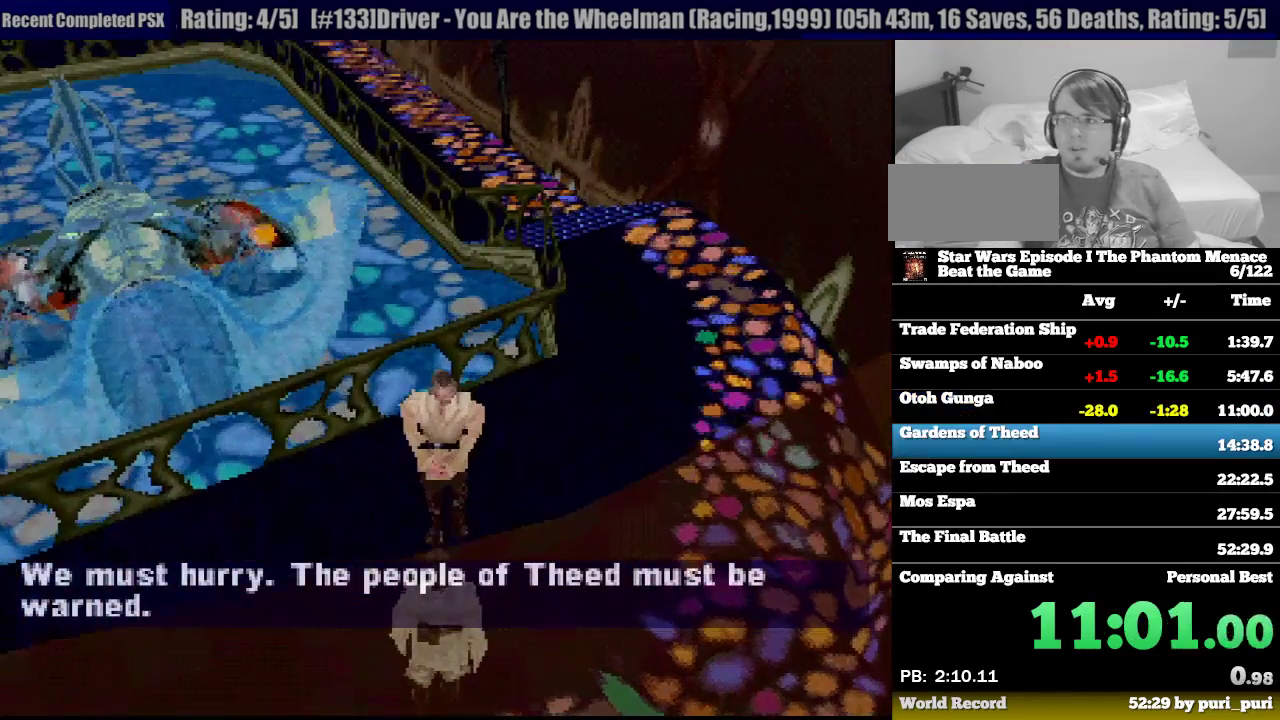
{"buttons": [], "events": [[300, "CROSS", "down"], [417, "CROSS", "up"]]}
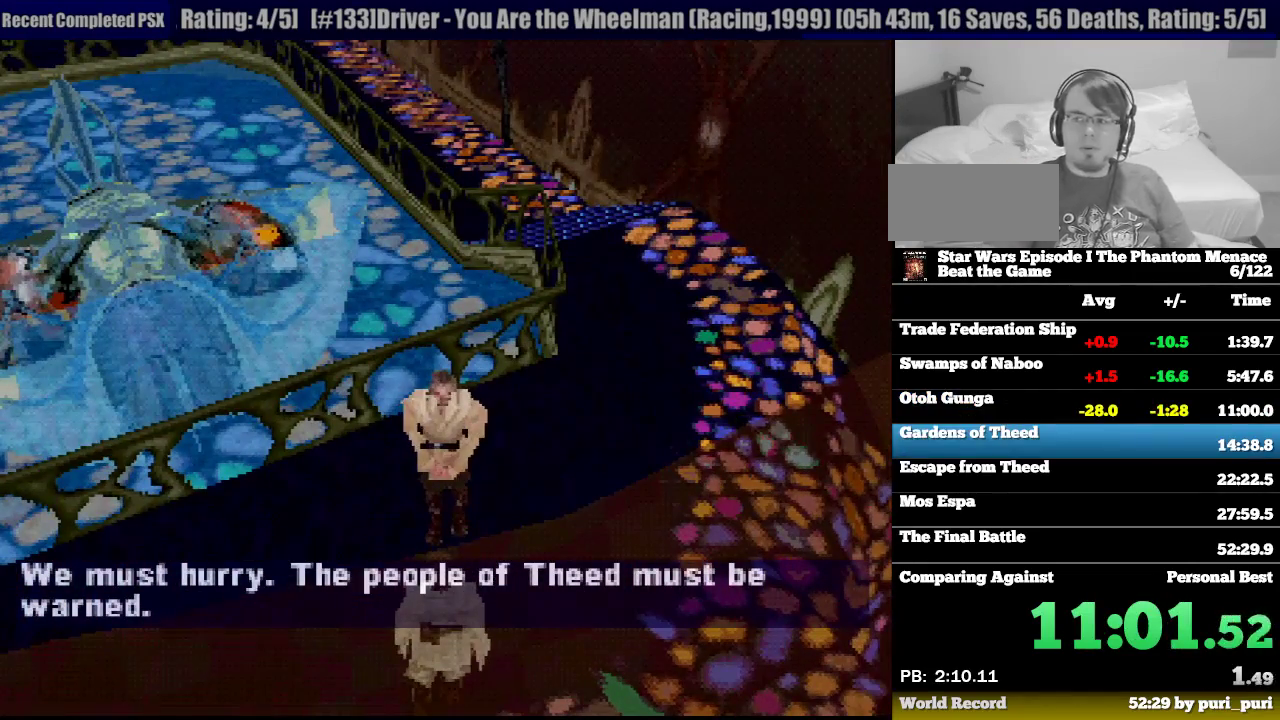
{"buttons": [], "events": [[383, "CROSS", "down"], [500, "CROSS", "up"]]}
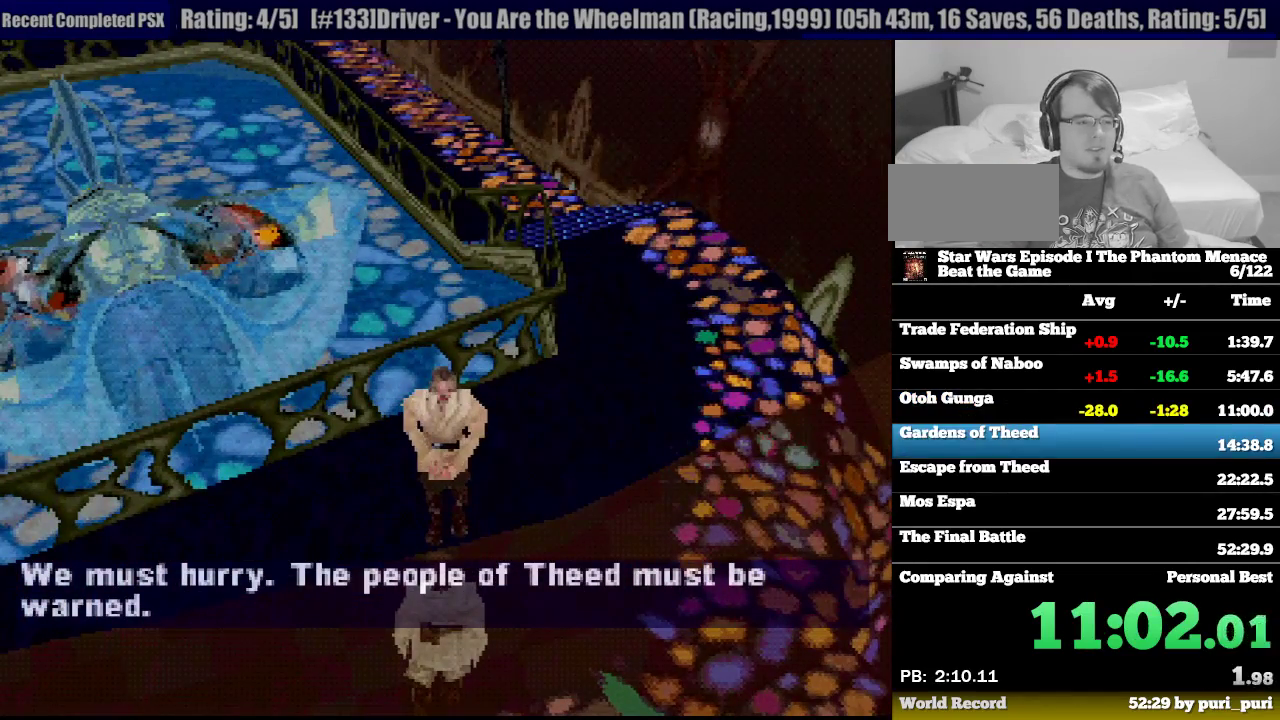
{"buttons": [], "events": [[150, "CROSS", "down"], [267, "CROSS", "up"], [350, "CROSS", "down"], [450, "CROSS", "up"]]}
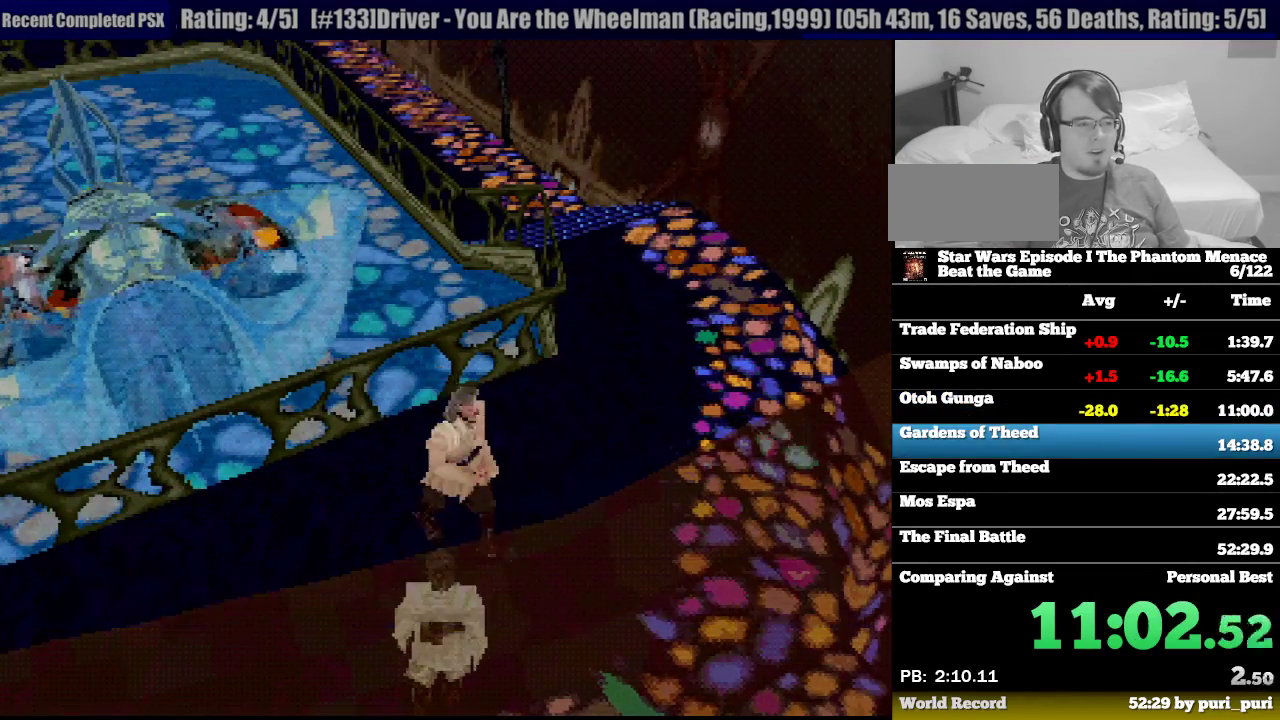
{"buttons": [], "events": [[33, "CROSS", "down"], [117, "CROSS", "up"], [200, "CROSS", "down"], [317, "CROSS", "up"], [383, "CROSS", "down"], [483, "CROSS", "up"]]}
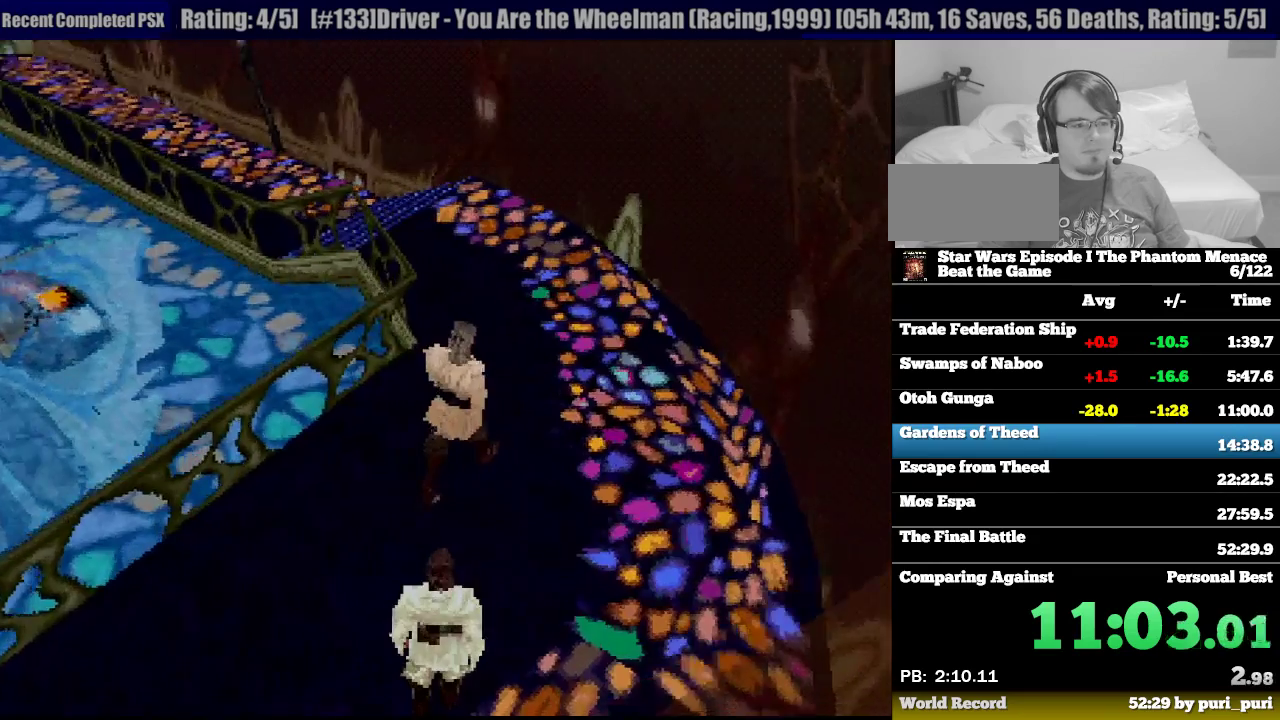
{"buttons": ["CROSS"], "events": [[67, "CROSS", "down"], [183, "CROSS", "up"], [250, "CROSS", "down"], [350, "CROSS", "up"], [450, "CROSS", "down"]]}
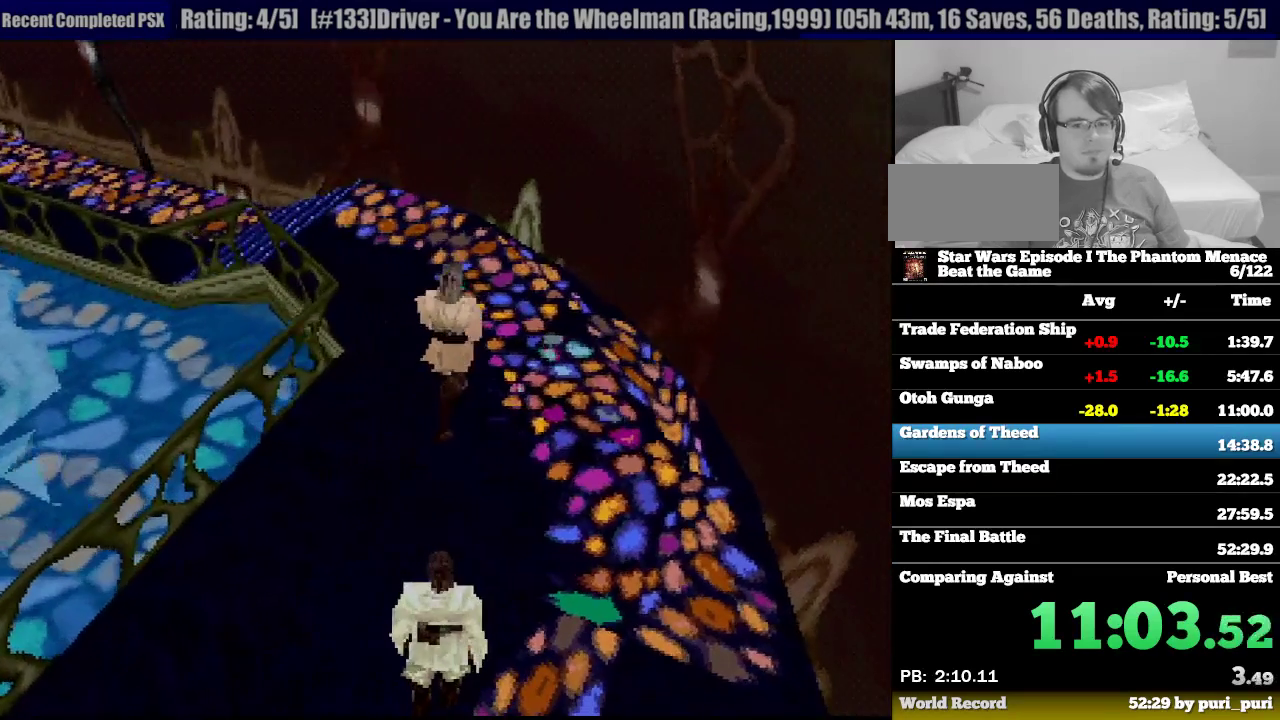
{"buttons": ["CROSS"], "events": [[33, "CROSS", "up"], [133, "CROSS", "down"], [200, "CROSS", "up"], [317, "CROSS", "down"], [417, "CROSS", "up"], [483, "CROSS", "down"]]}
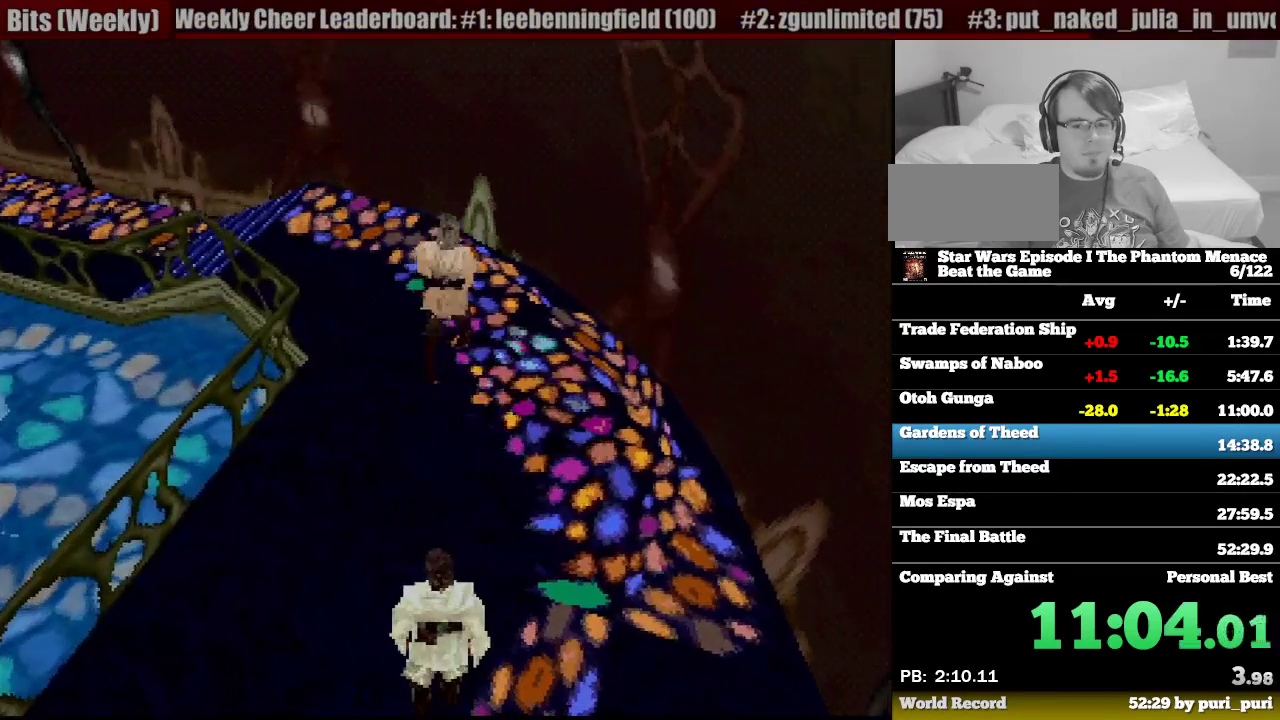
{"buttons": [], "events": [[100, "CROSS", "up"], [183, "CROSS", "down"], [267, "CROSS", "up"], [367, "CROSS", "down"], [450, "CROSS", "up"]]}
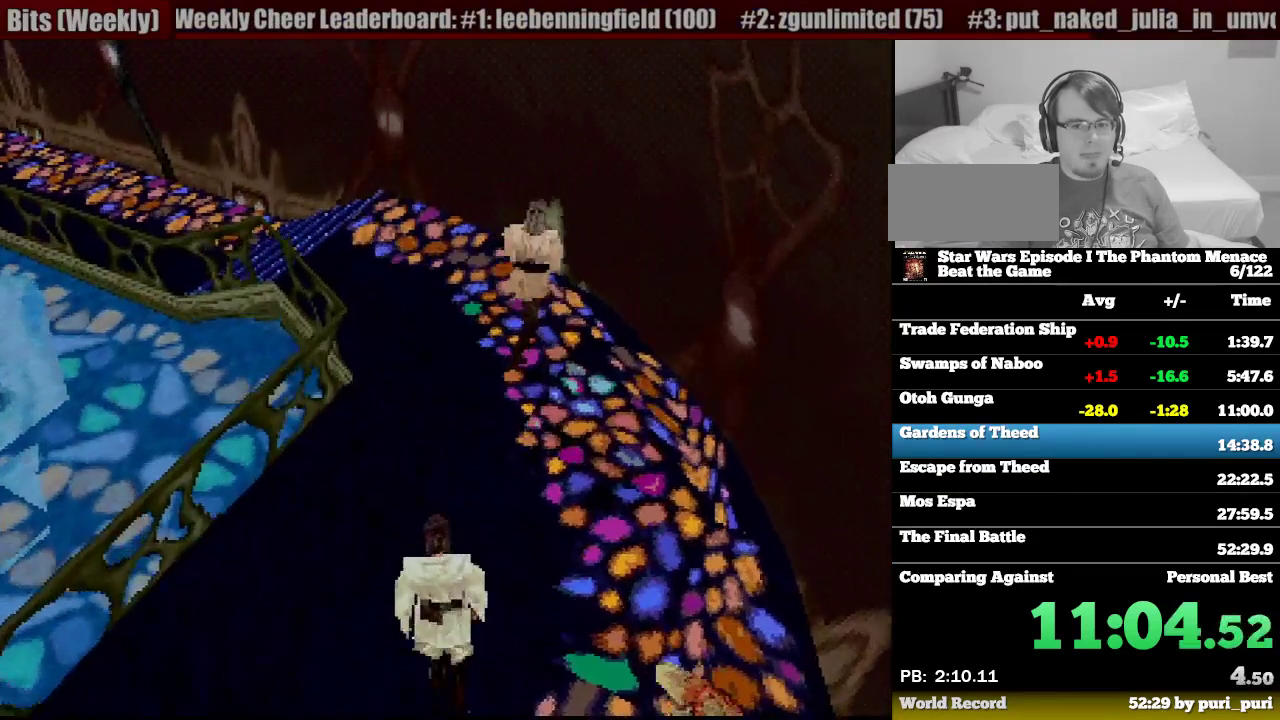
{"buttons": [], "events": [[33, "CROSS", "down"], [133, "CROSS", "up"], [217, "CROSS", "down"], [317, "CROSS", "up"], [417, "CROSS", "down"], [483, "CROSS", "up"]]}
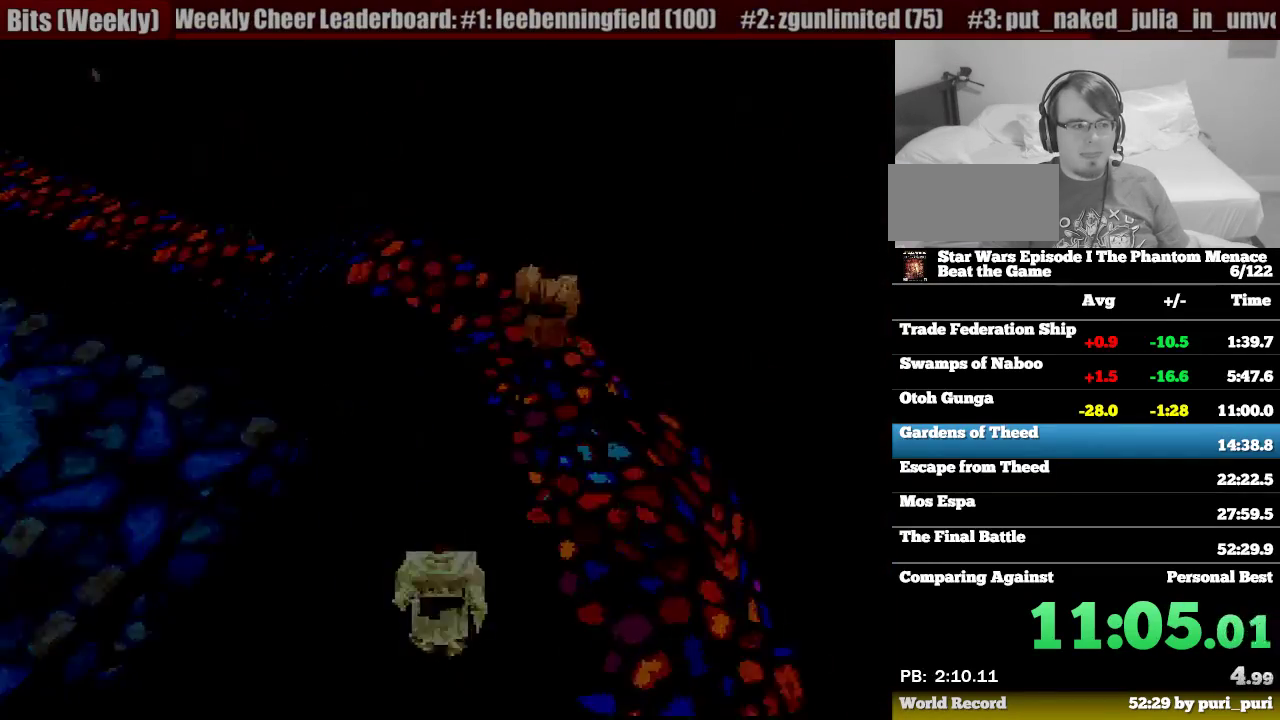
{"buttons": ["CROSS"], "events": [[83, "CROSS", "down"], [183, "CROSS", "up"], [267, "CROSS", "down"], [350, "CROSS", "up"], [467, "CROSS", "down"]]}
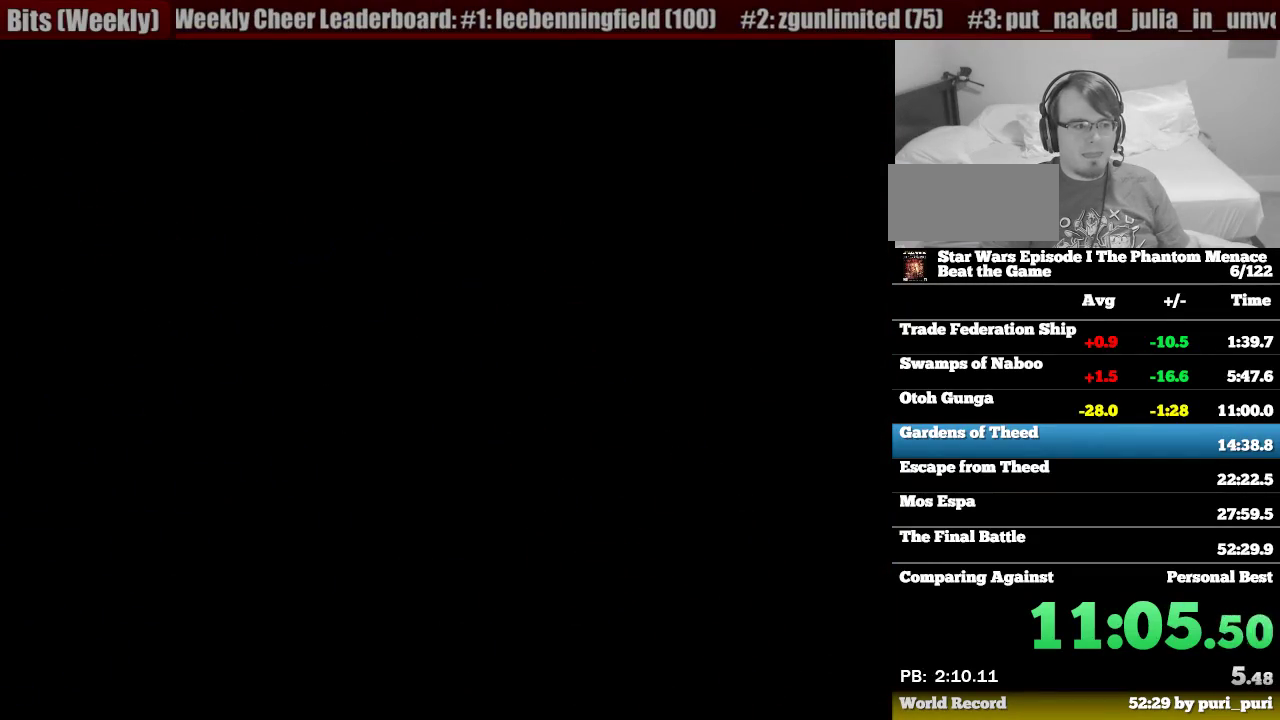
{"buttons": ["CROSS"], "events": [[50, "CROSS", "up"], [150, "CROSS", "down"], [250, "CROSS", "up"], [333, "CROSS", "down"], [433, "CROSS", "up"], [500, "CROSS", "down"]]}
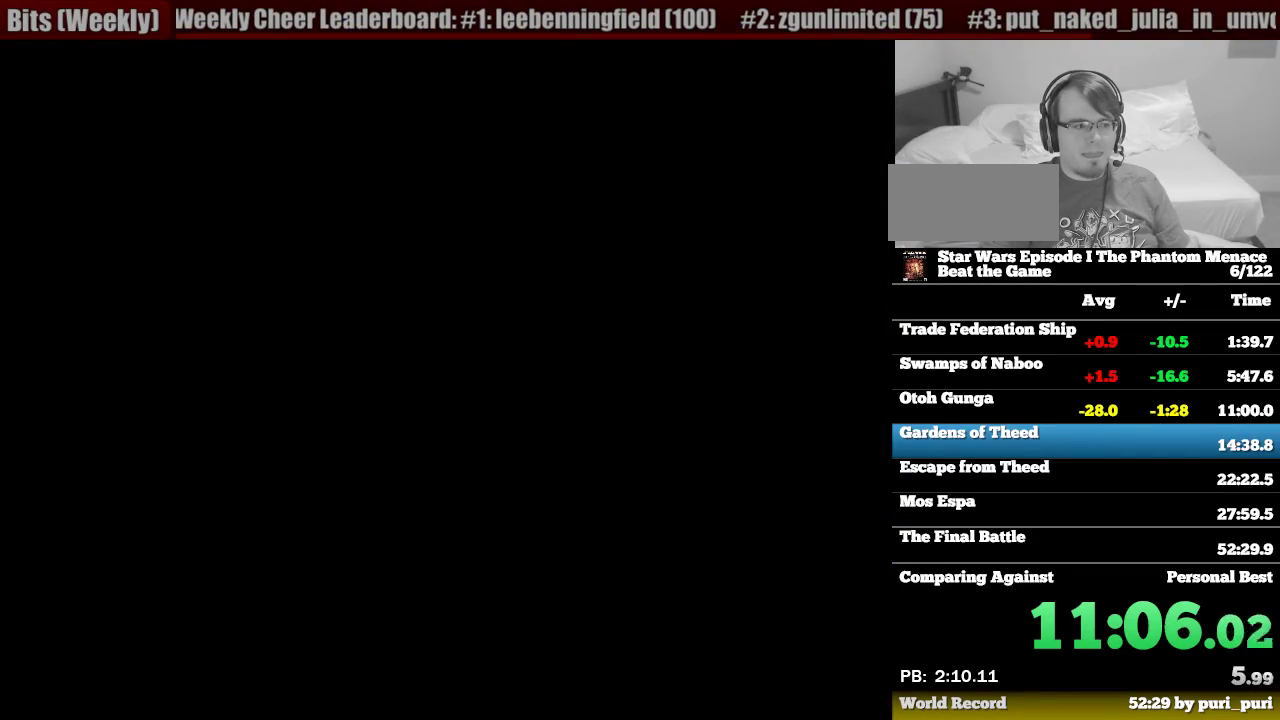
{"buttons": ["CROSS"], "events": [[117, "CROSS", "up"], [200, "CROSS", "down"], [317, "CROSS", "up"], [383, "CROSS", "down"]]}